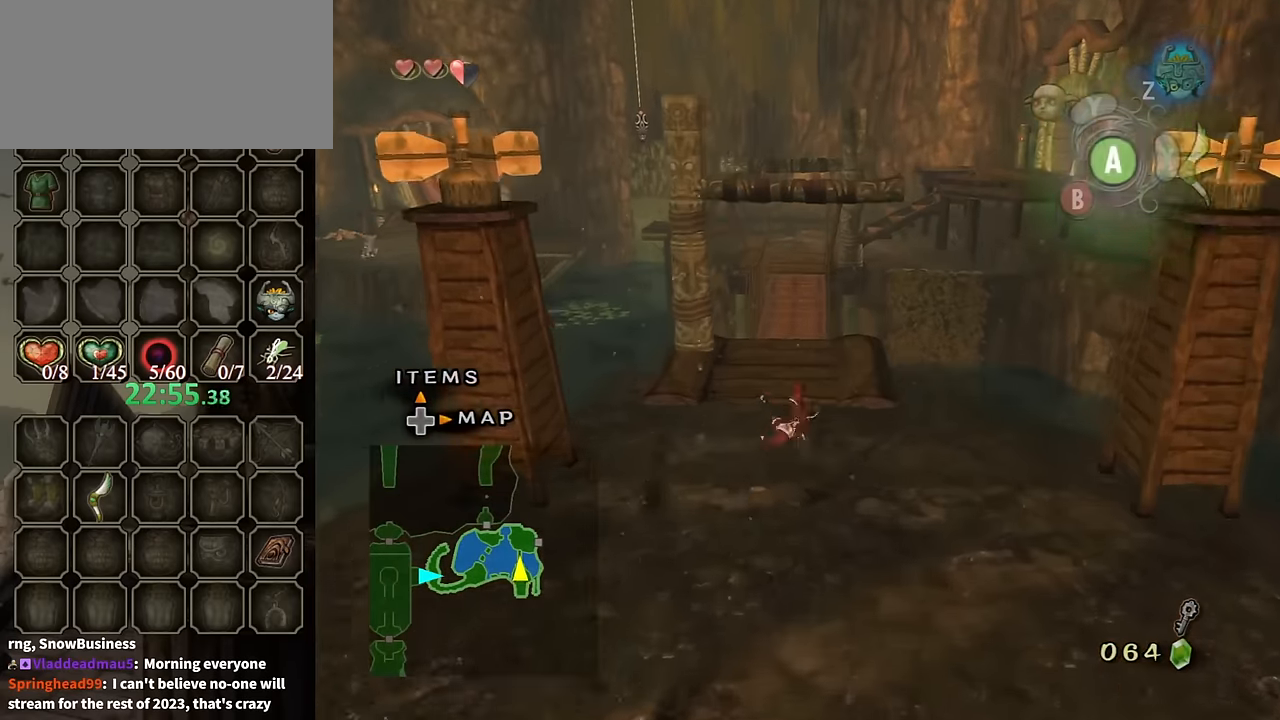
Gameplay with a controller (Nintendo layout); each line is a JSON object with the inputs held at the frame after it. "events" lists button and stick changes between this image and that frame as [ms after this image, input, new state], when the widget could be followed in between. Not read: L3 R3.
{"buttons": [], "left_stick": "up", "right_stick": "center", "events": [[467, "A", "down"], [500, "A", "up"]]}
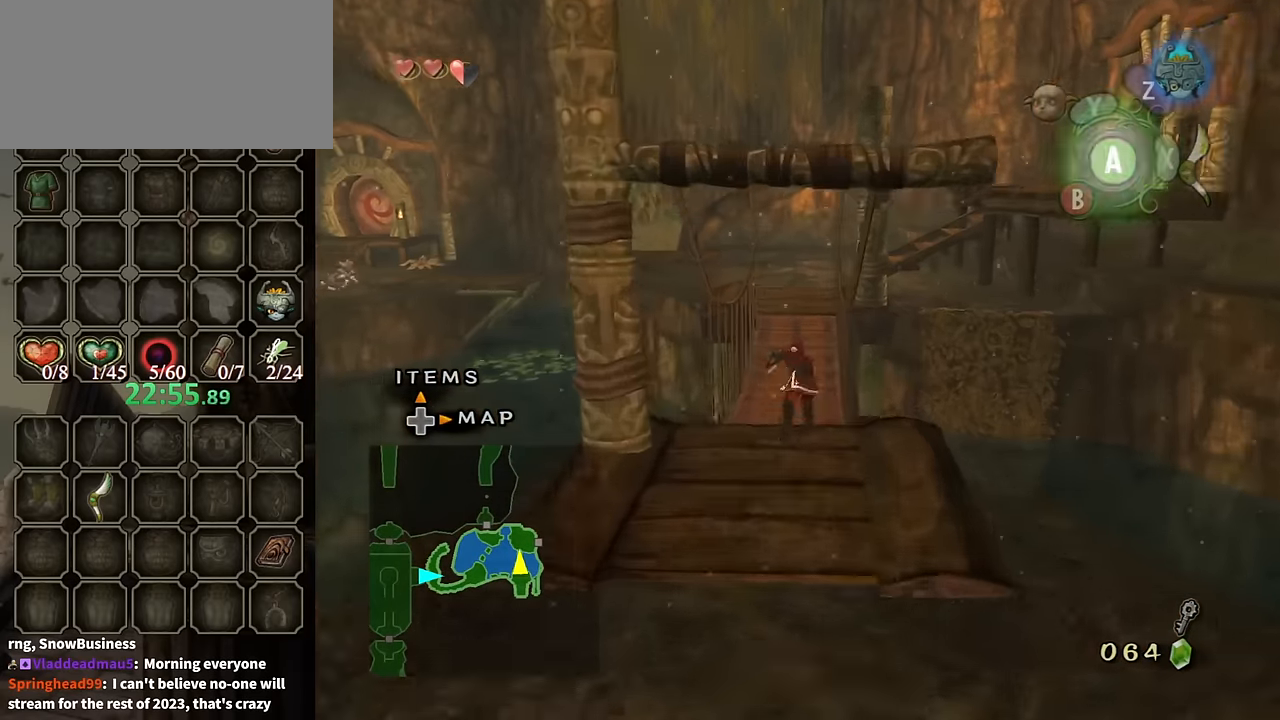
{"buttons": [], "left_stick": "up", "right_stick": "center", "events": [[100, "A", "down"], [167, "A", "up"]]}
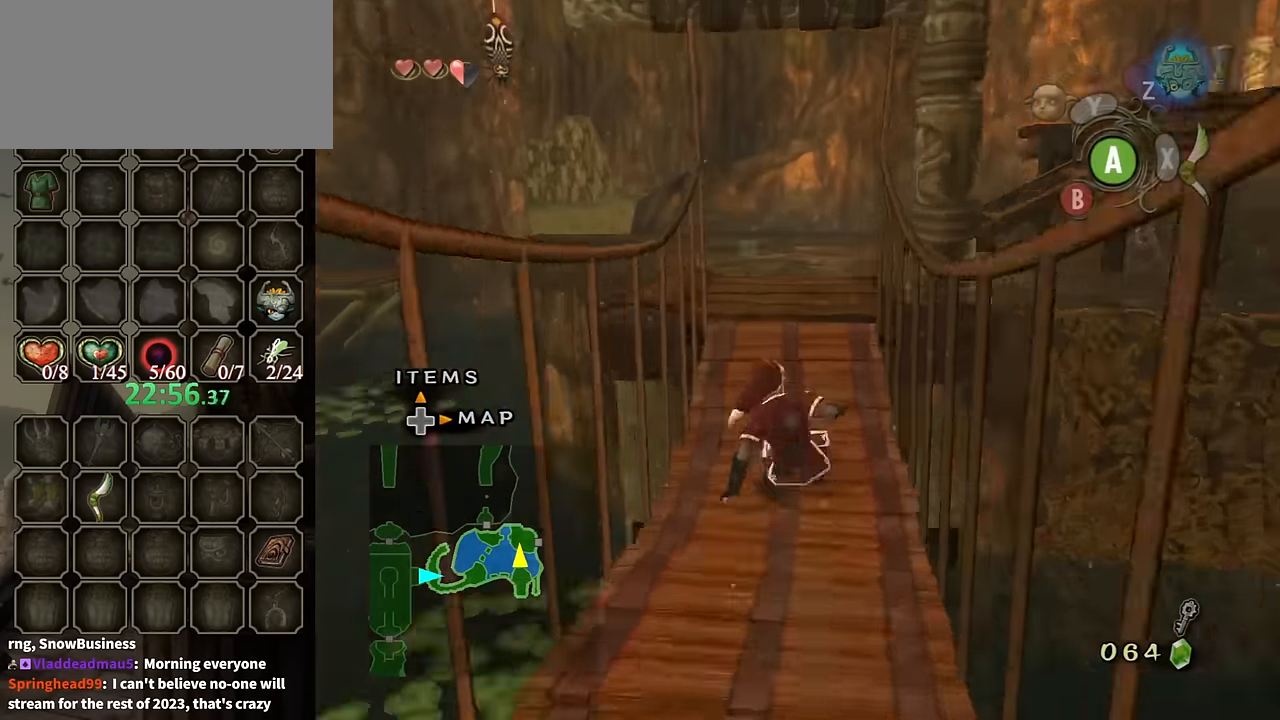
{"buttons": [], "left_stick": "up", "right_stick": "center", "events": [[233, "A", "down"], [267, "A", "up"]]}
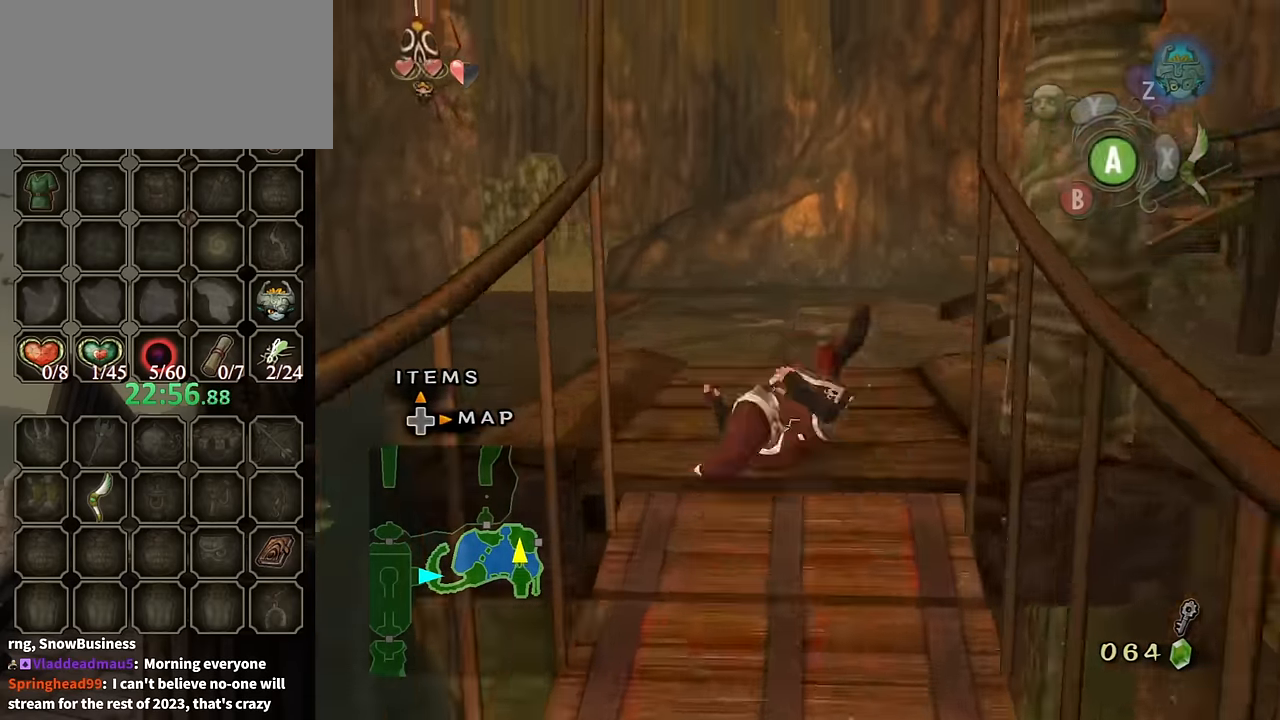
{"buttons": ["A"], "left_stick": "up", "right_stick": "center", "events": [[467, "A", "down"]]}
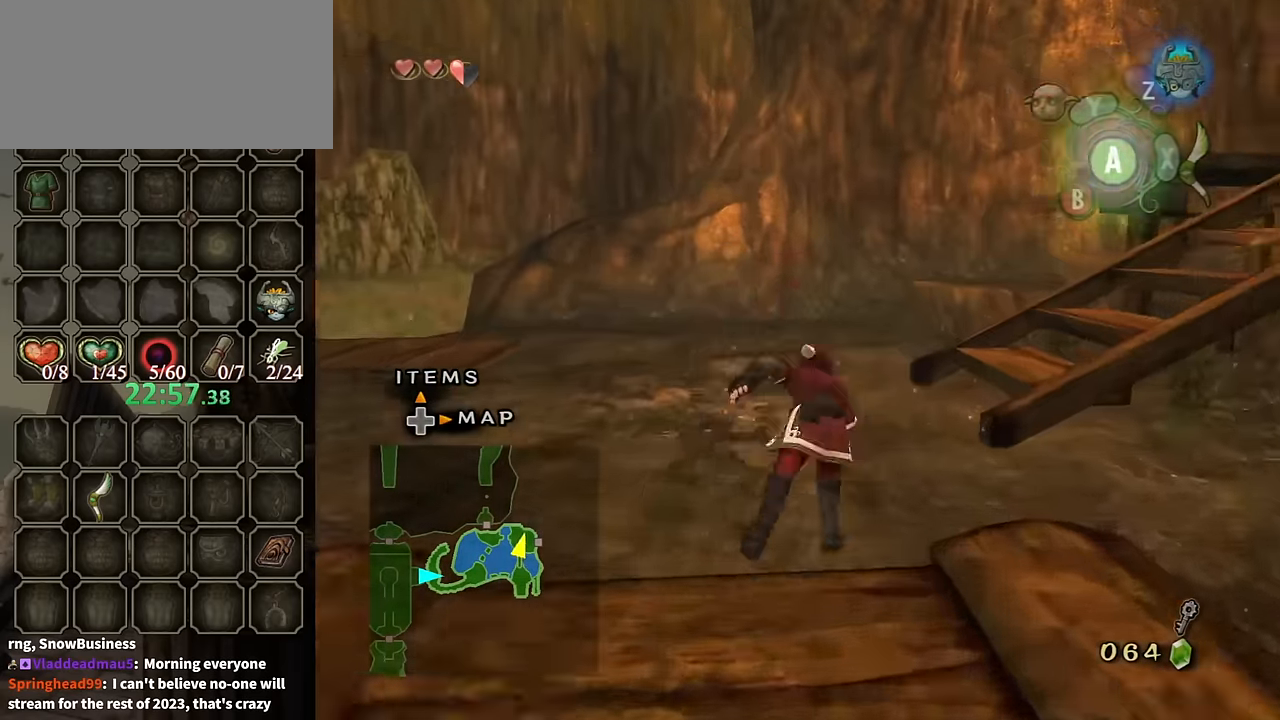
{"buttons": [], "left_stick": "up", "right_stick": "left", "events": [[33, "A", "up"], [233, "right_stick", "left"]]}
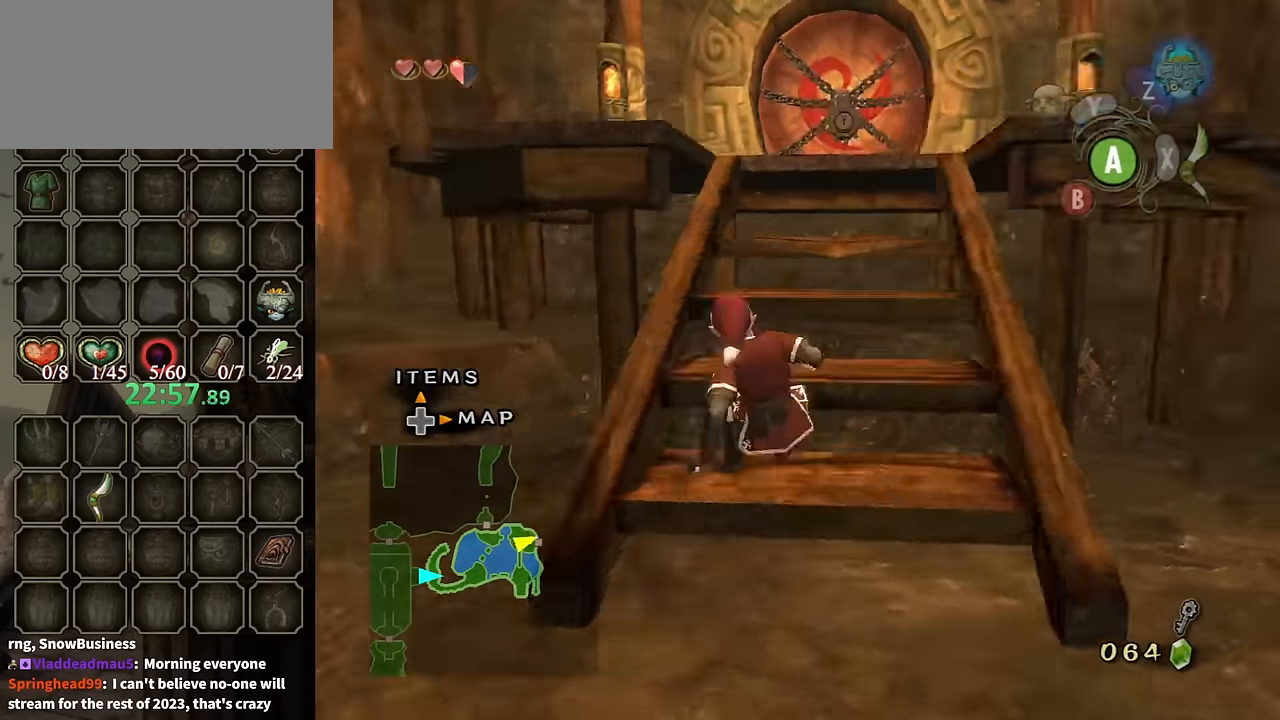
{"buttons": [], "left_stick": "up", "right_stick": "center", "events": [[167, "right_stick", "center"], [233, "A", "down"], [333, "A", "up"]]}
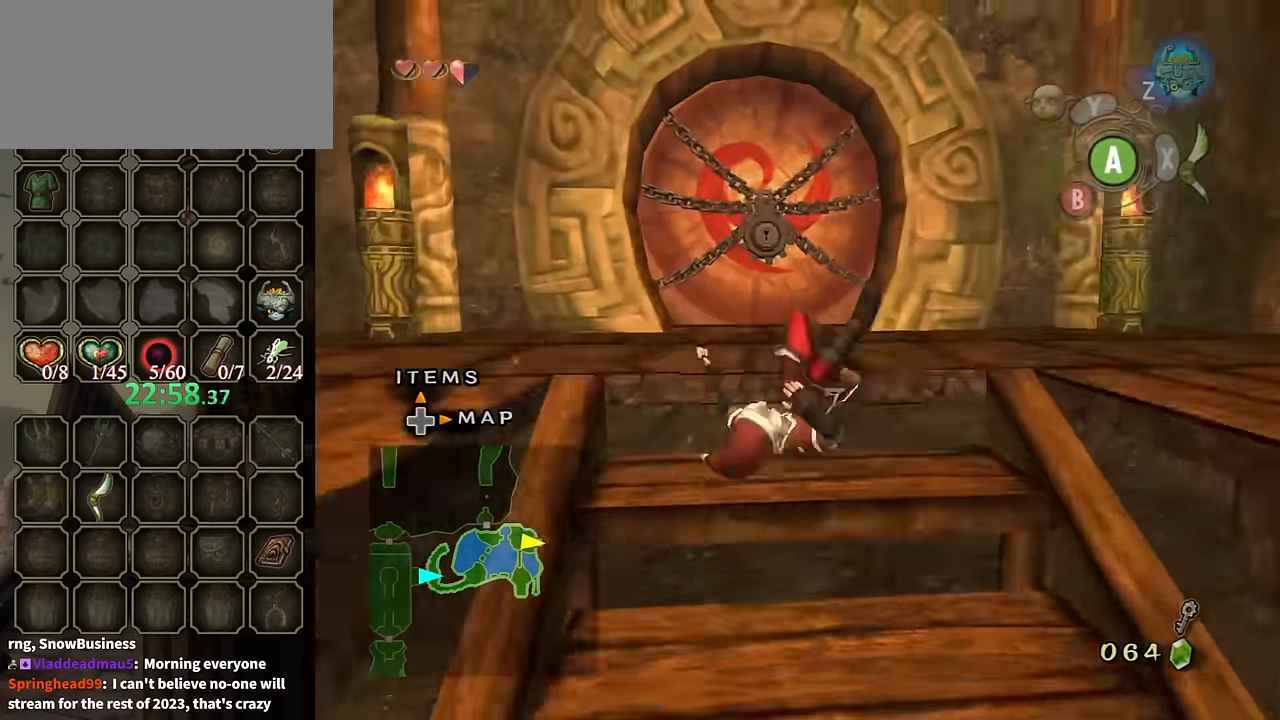
{"buttons": [], "left_stick": "up", "right_stick": "center", "events": []}
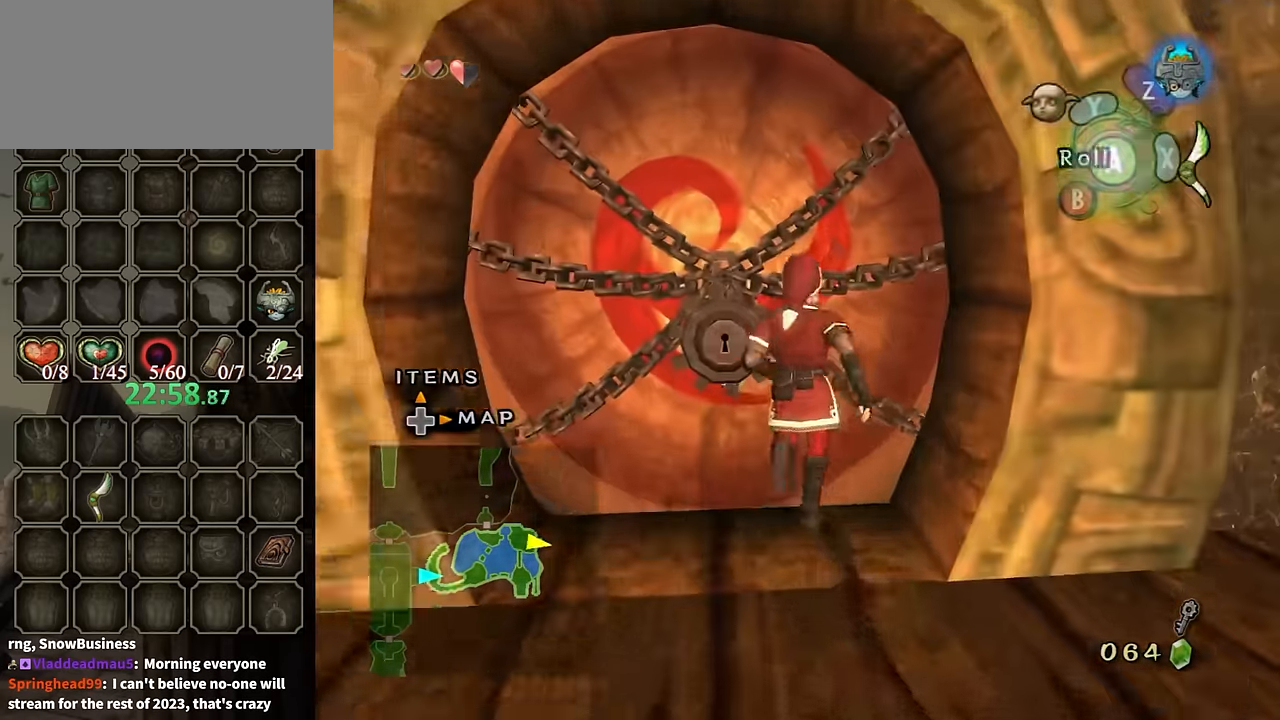
{"buttons": ["A"], "left_stick": "center", "right_stick": "center", "events": [[166, "A", "down"], [166, "left_stick", "center"]]}
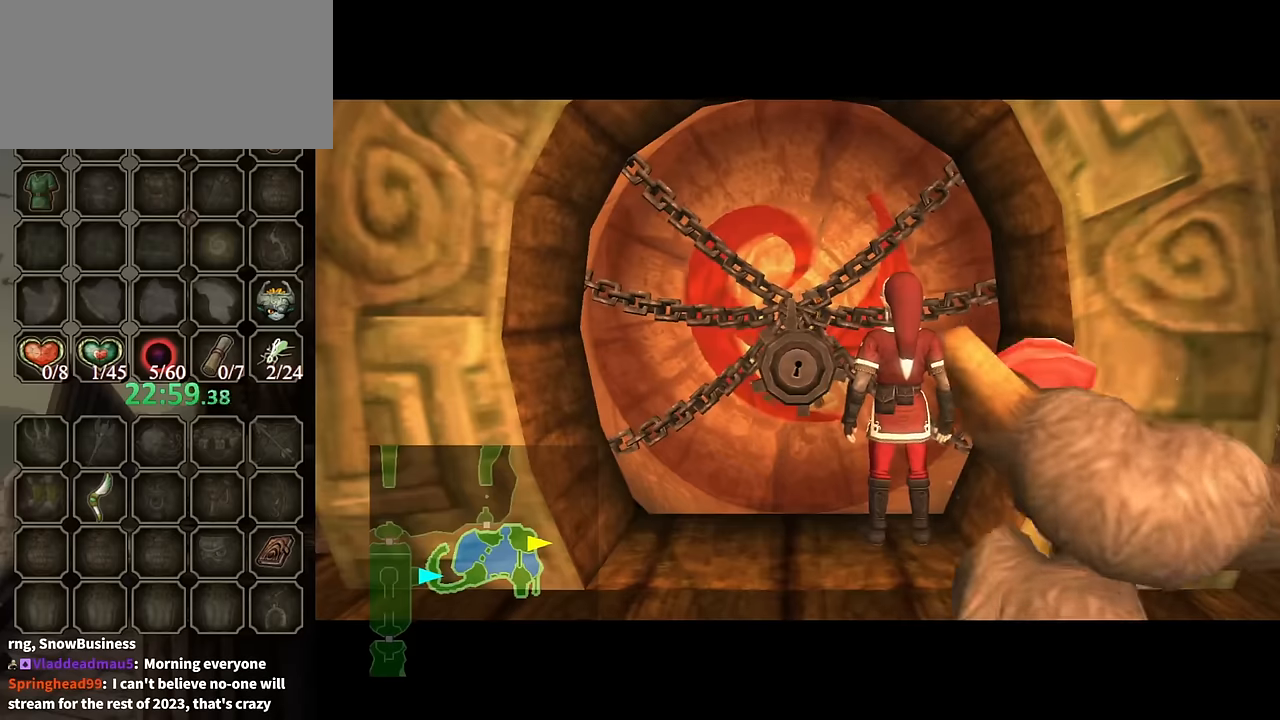
{"buttons": ["A"], "left_stick": "center", "right_stick": "center", "events": []}
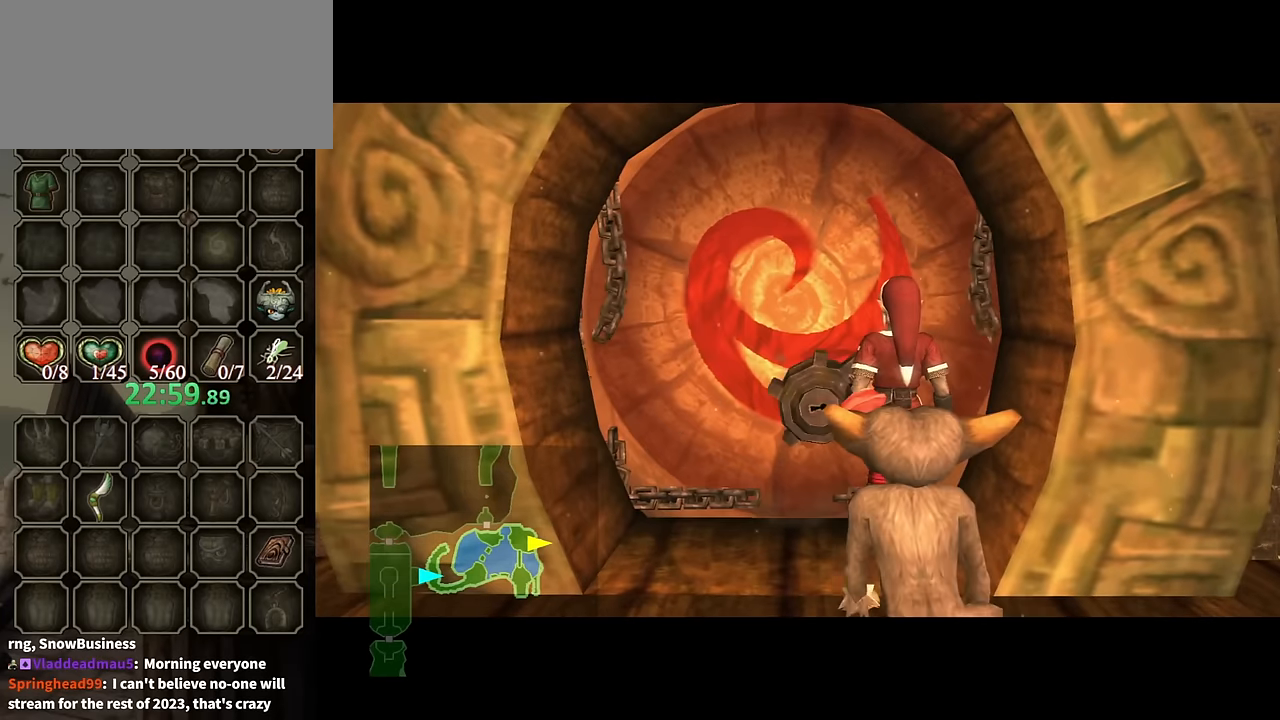
{"buttons": ["A"], "left_stick": "center", "right_stick": "center", "events": []}
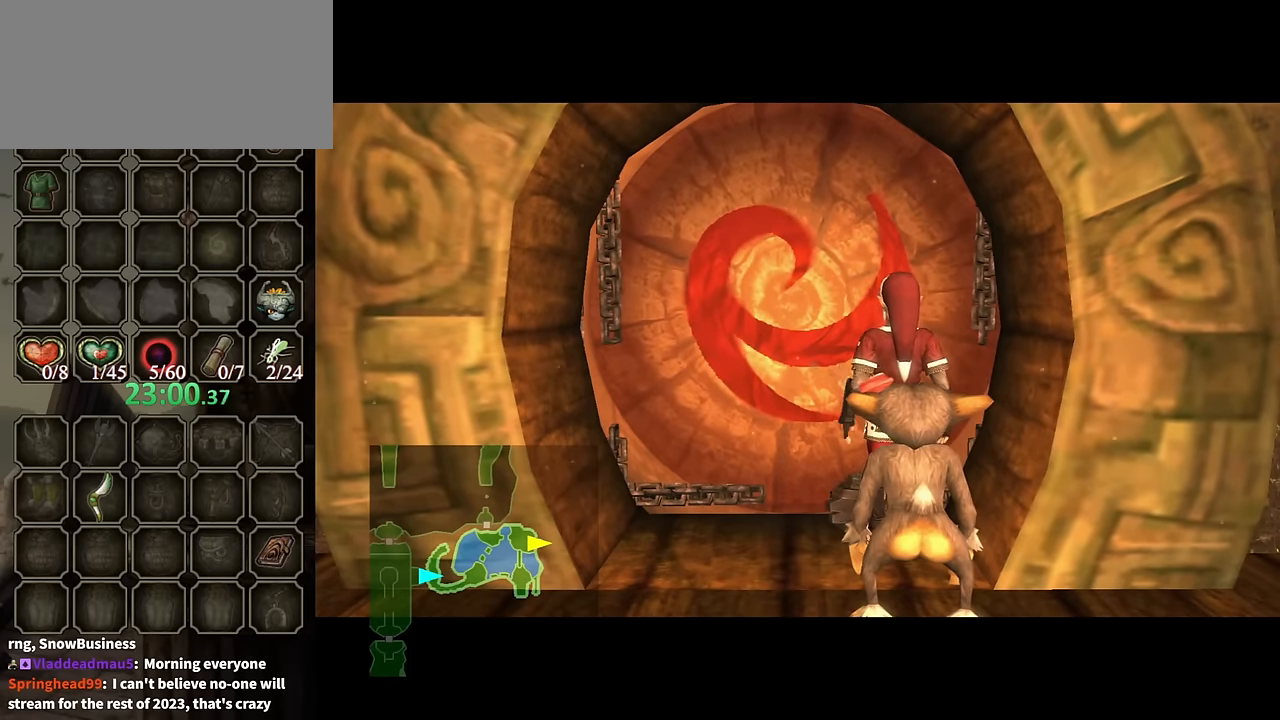
{"buttons": ["A"], "left_stick": "center", "right_stick": "center", "events": []}
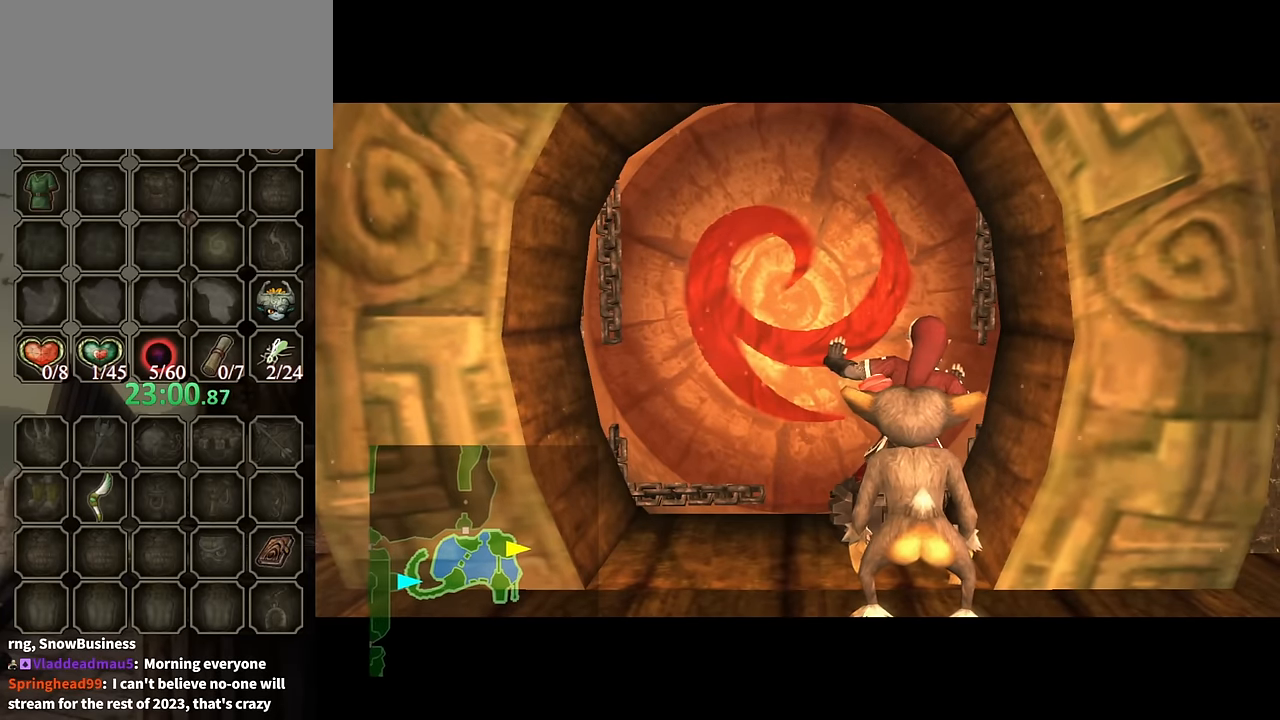
{"buttons": ["A"], "left_stick": "center", "right_stick": "center", "events": []}
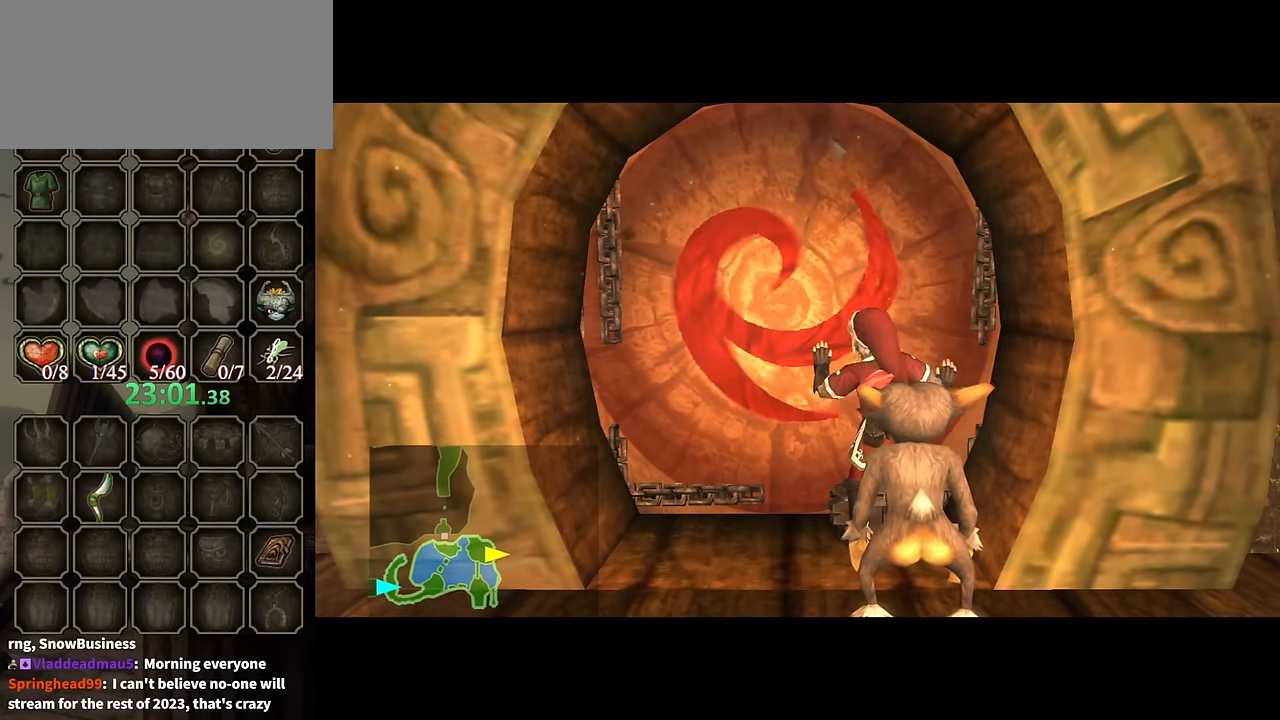
{"buttons": ["A"], "left_stick": "center", "right_stick": "center", "events": []}
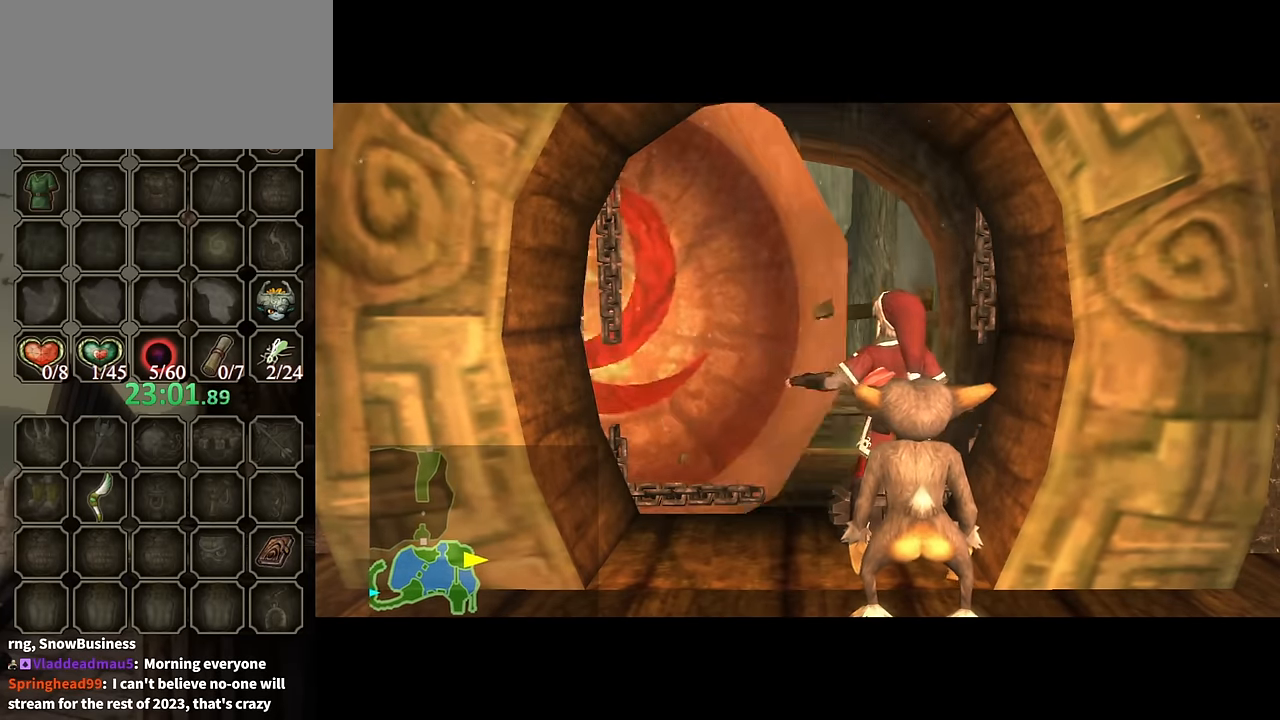
{"buttons": ["A"], "left_stick": "center", "right_stick": "center", "events": []}
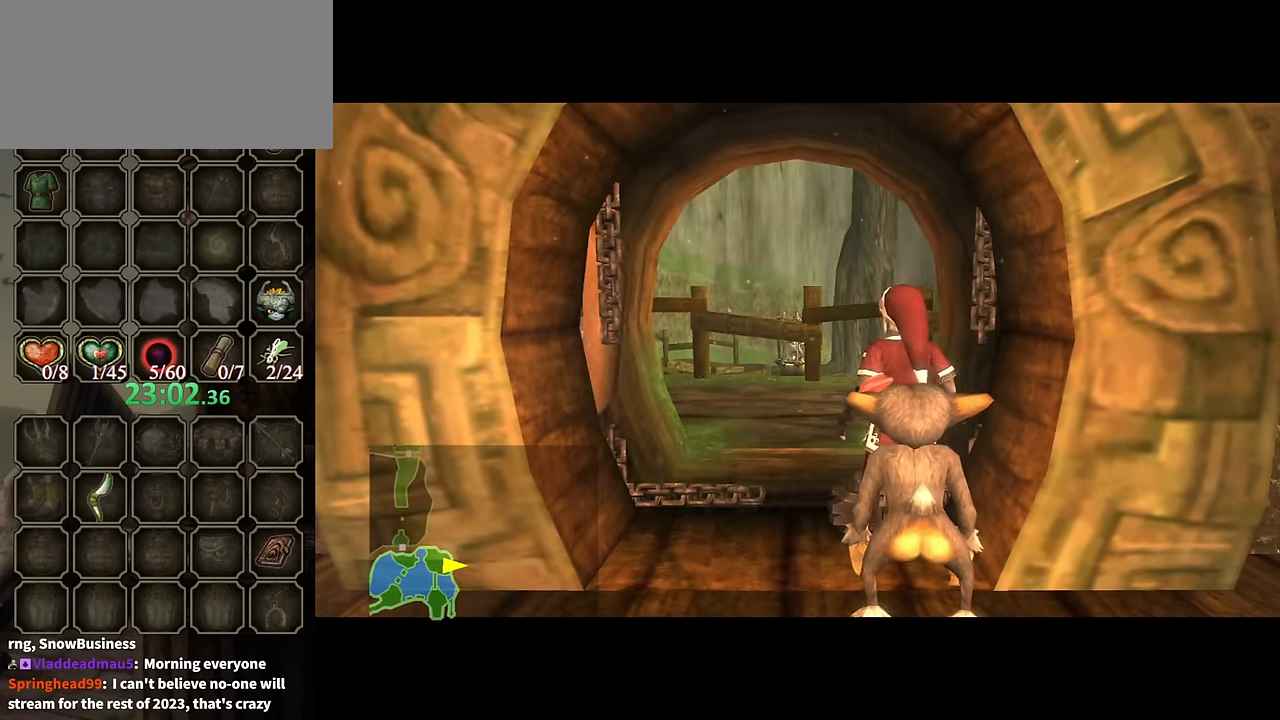
{"buttons": ["A"], "left_stick": "center", "right_stick": "center", "events": []}
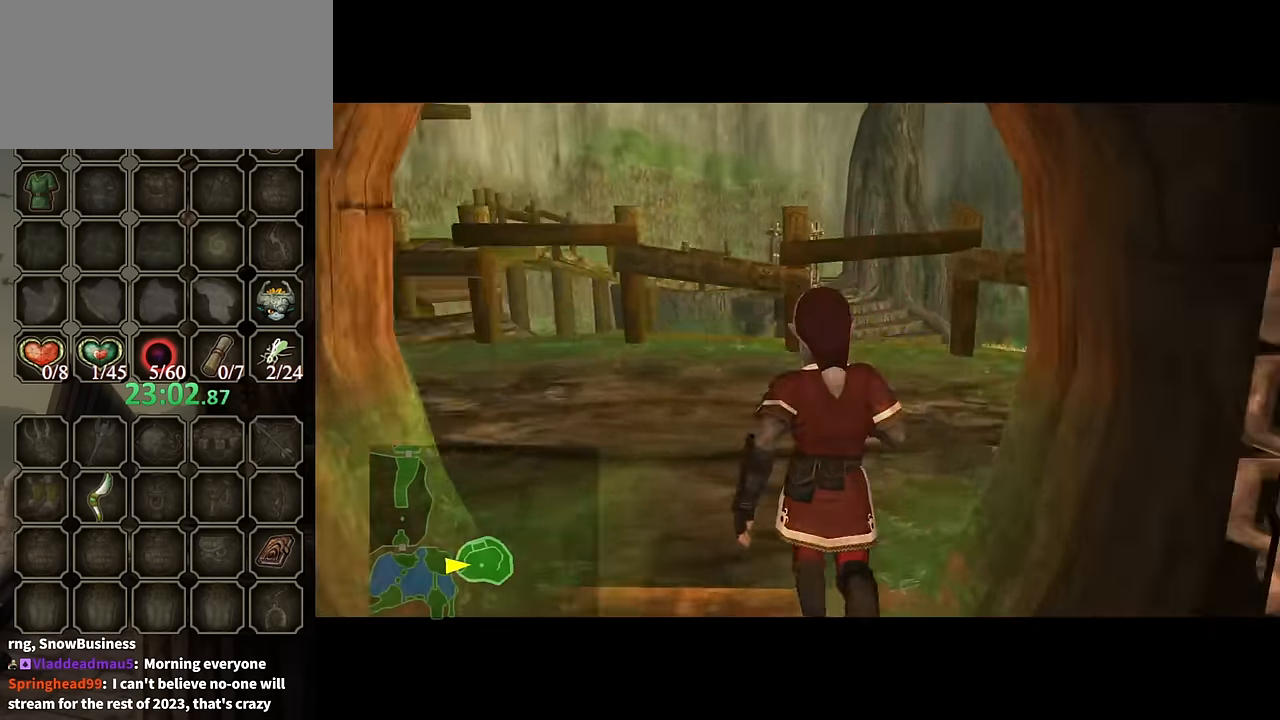
{"buttons": ["A"], "left_stick": "center", "right_stick": "center", "events": []}
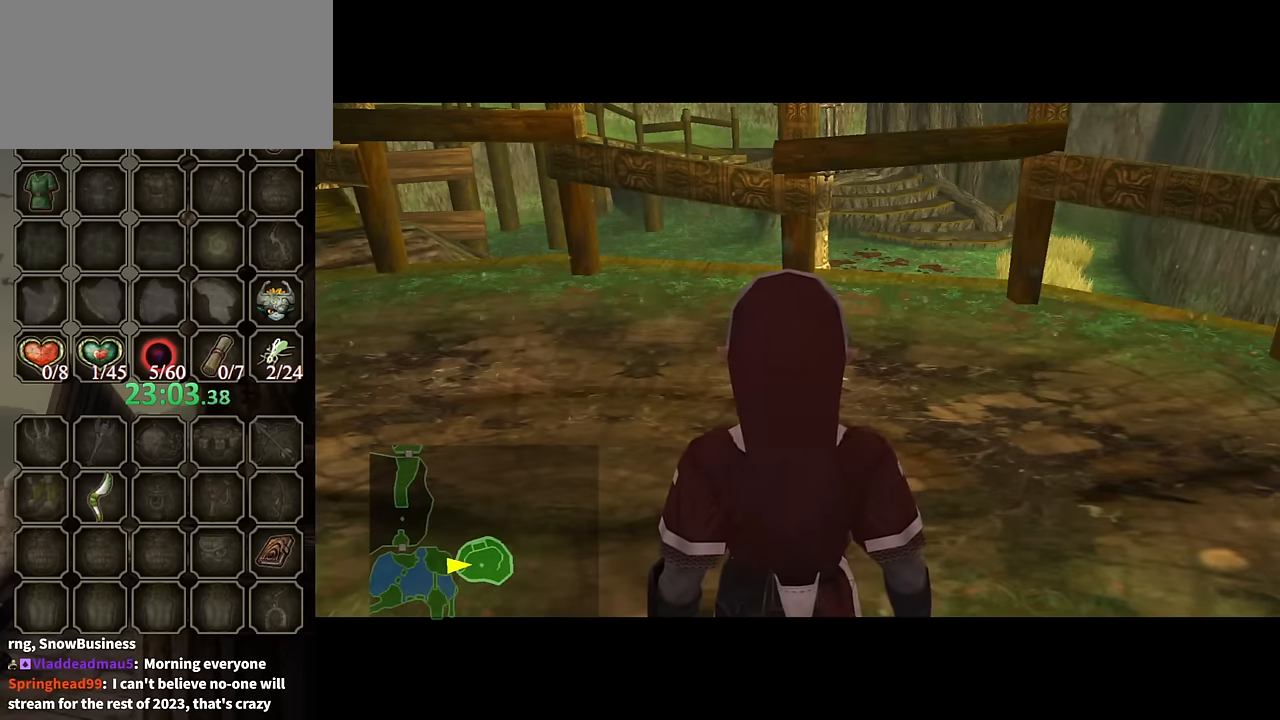
{"buttons": [], "left_stick": "center", "right_stick": "center", "events": [[133, "A", "up"]]}
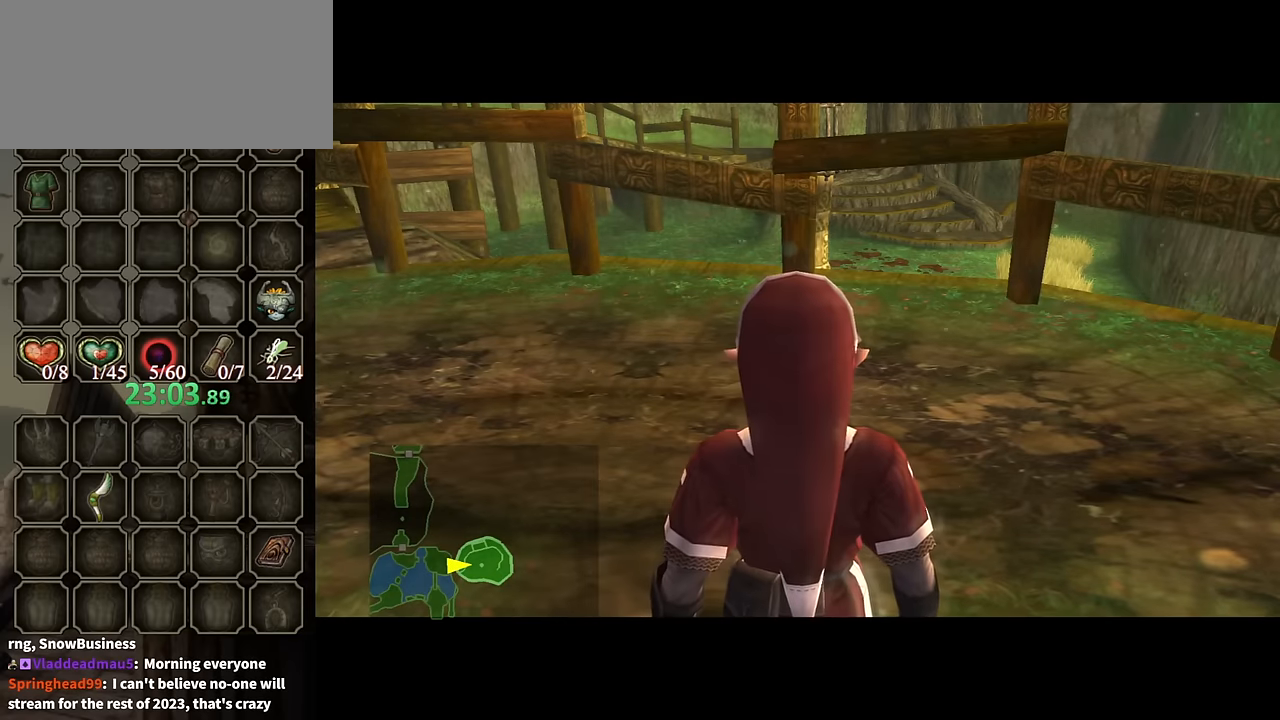
{"buttons": [], "left_stick": "up-left", "right_stick": "center", "events": [[133, "left_stick", "up-left"]]}
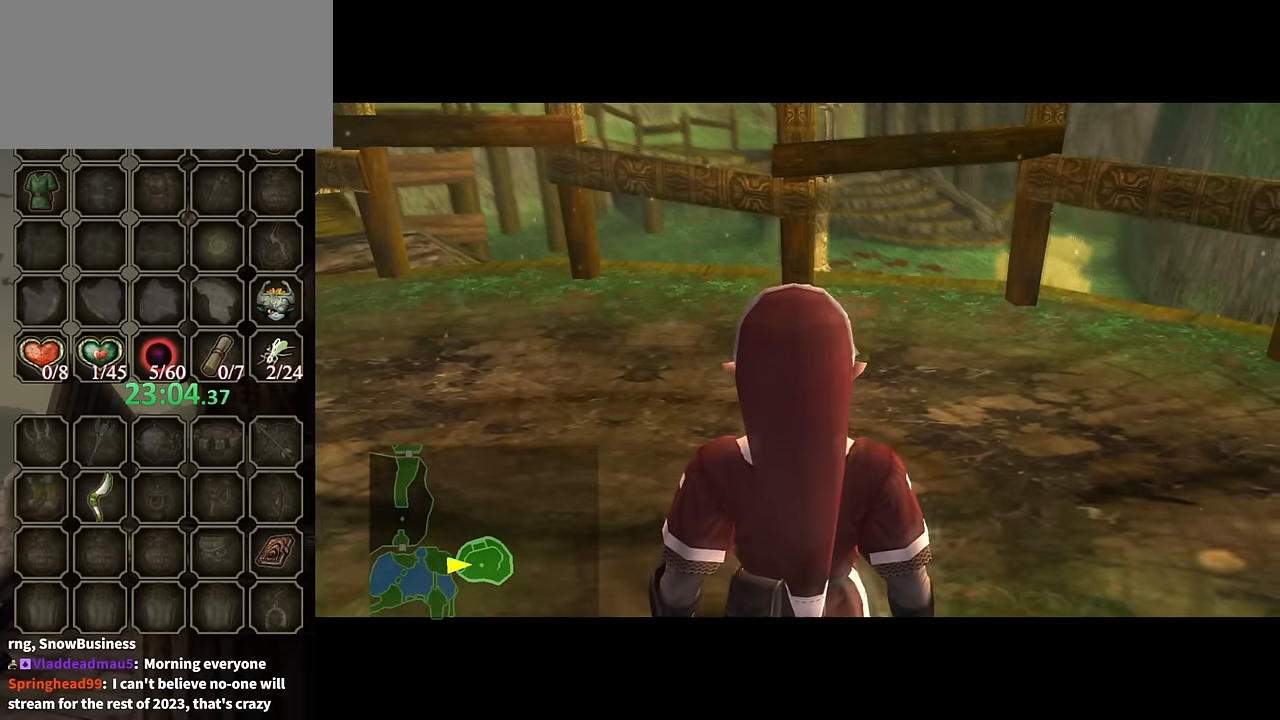
{"buttons": [], "left_stick": "up-left", "right_stick": "center", "events": []}
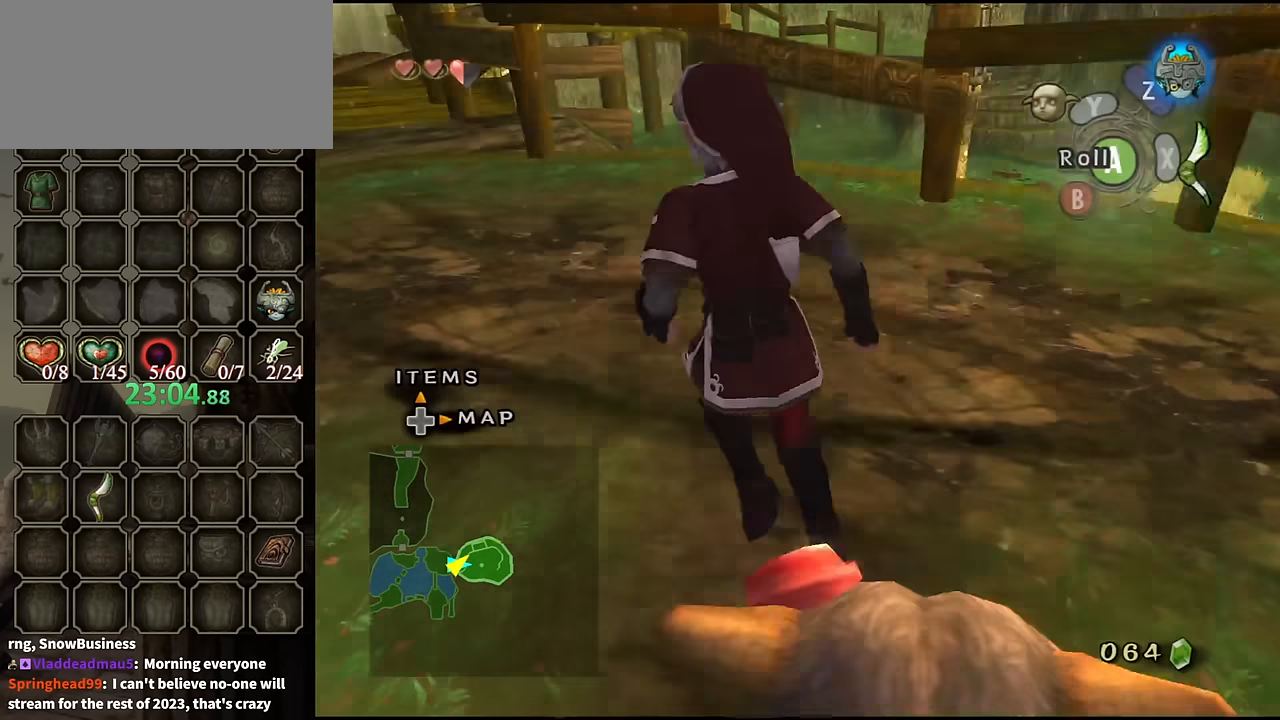
{"buttons": [], "left_stick": "up", "right_stick": "center", "events": [[200, "A", "down"], [367, "left_stick", "up"], [400, "A", "up"]]}
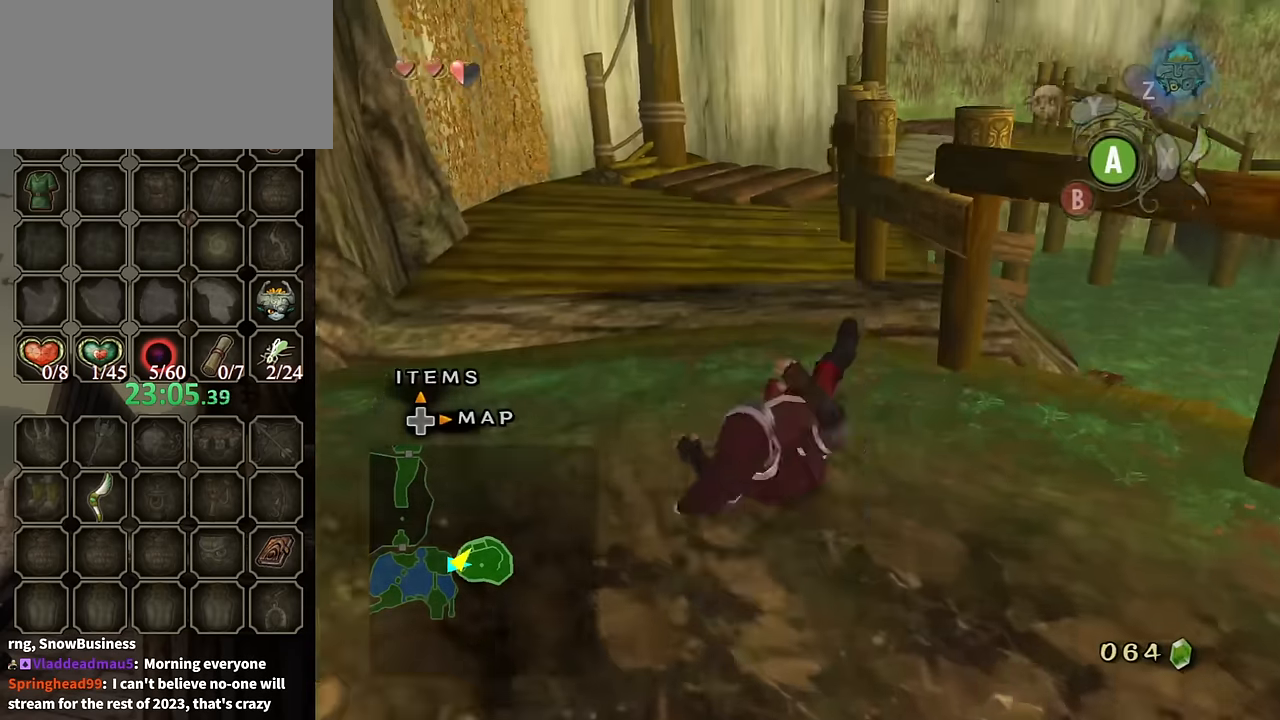
{"buttons": ["A"], "left_stick": "up", "right_stick": "center", "events": [[400, "A", "down"]]}
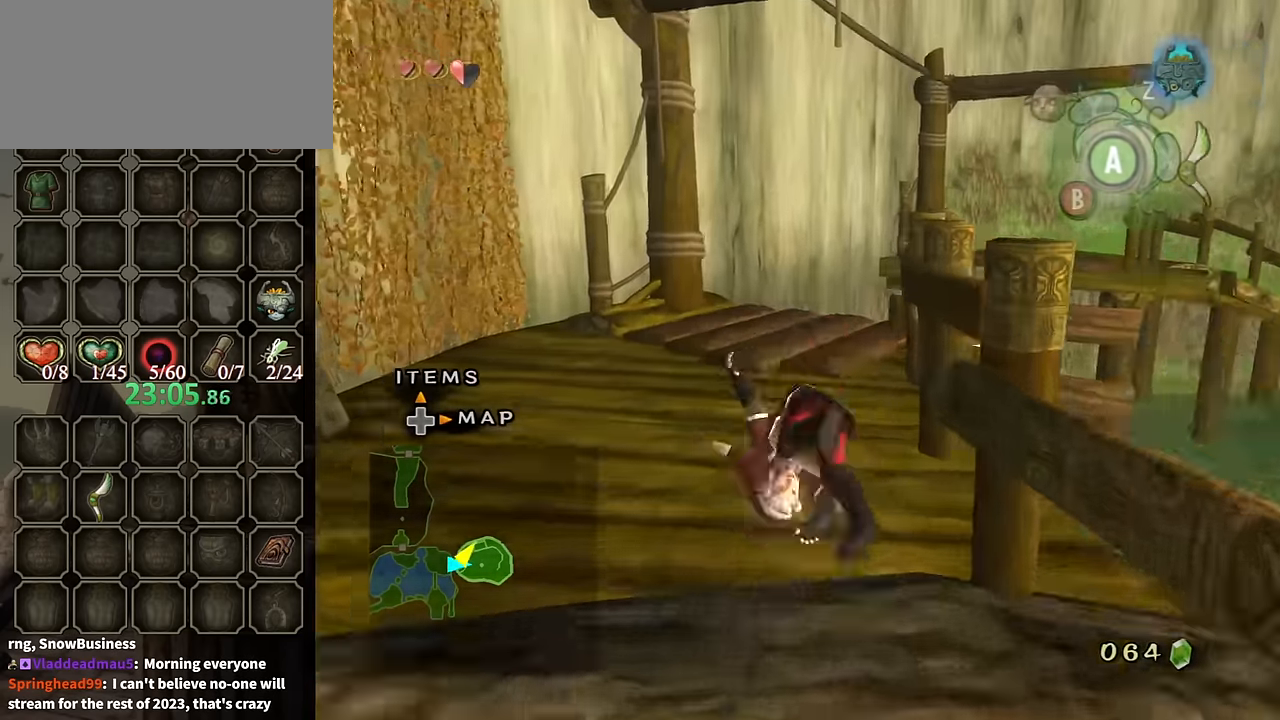
{"buttons": [], "left_stick": "up", "right_stick": "center", "events": [[33, "A", "up"], [100, "A", "down"], [133, "A", "up"]]}
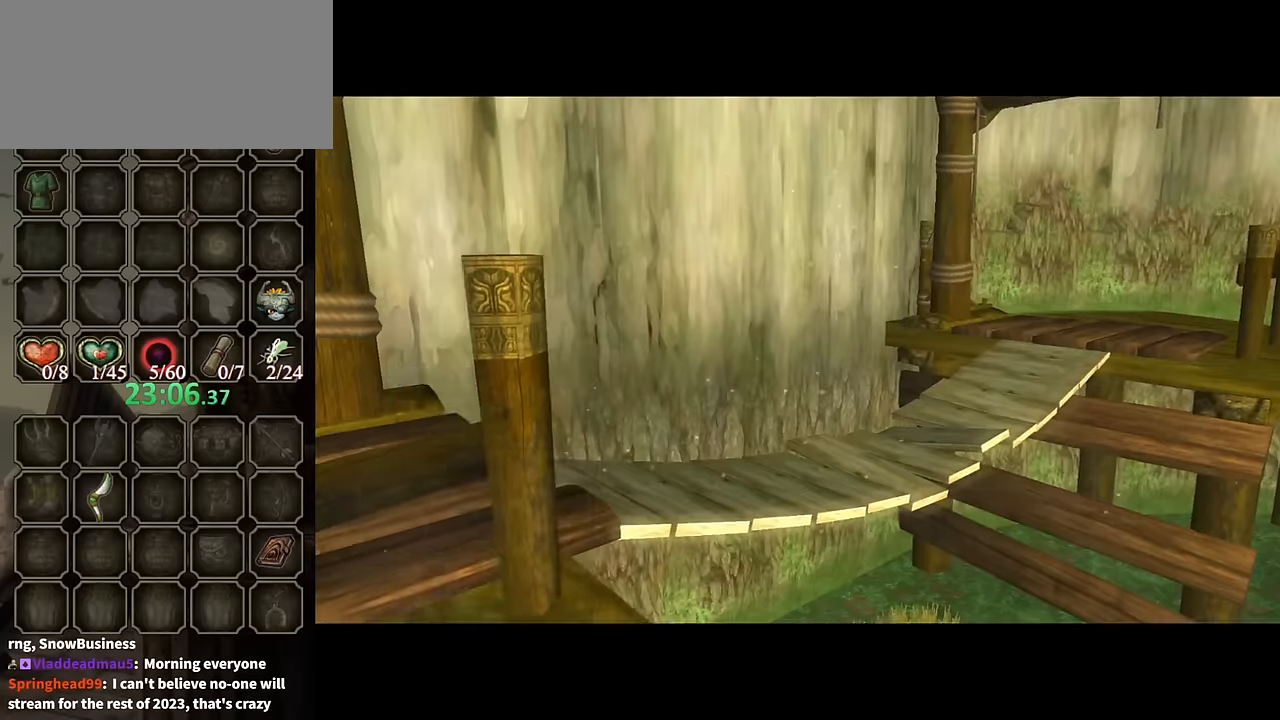
{"buttons": [], "left_stick": "center", "right_stick": "center", "events": [[366, "left_stick", "center"]]}
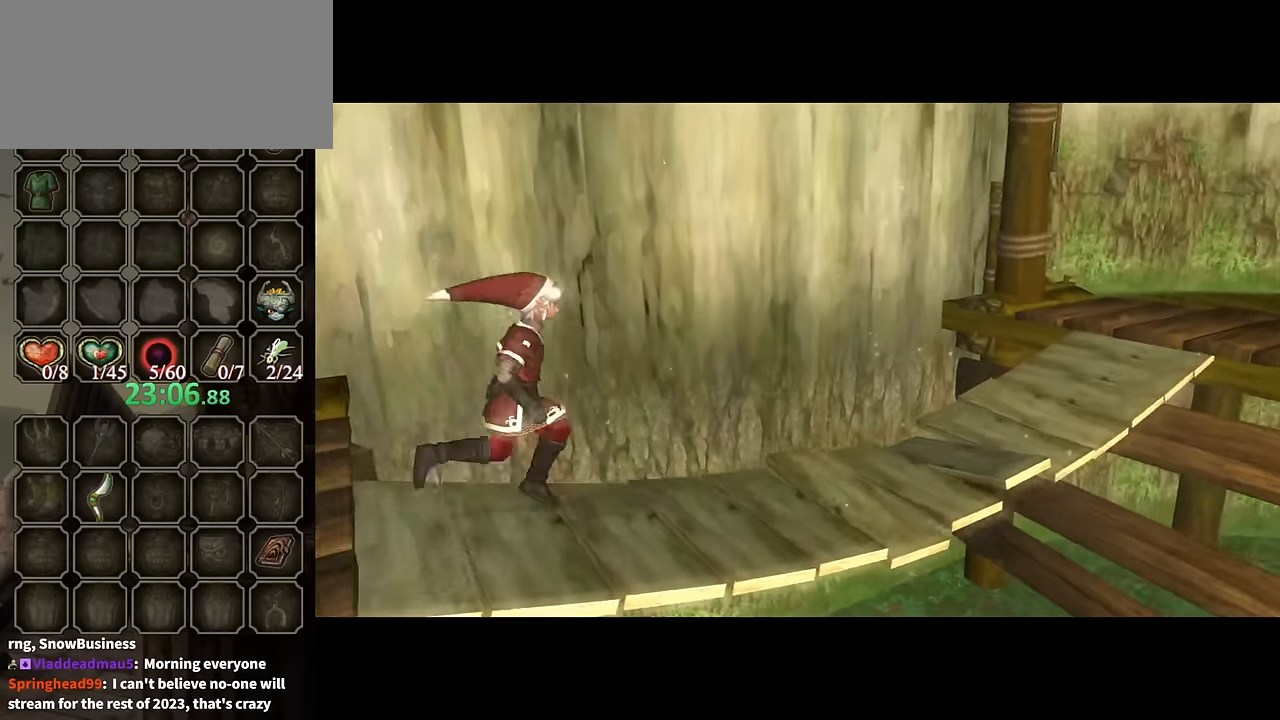
{"buttons": [], "left_stick": "center", "right_stick": "center", "events": []}
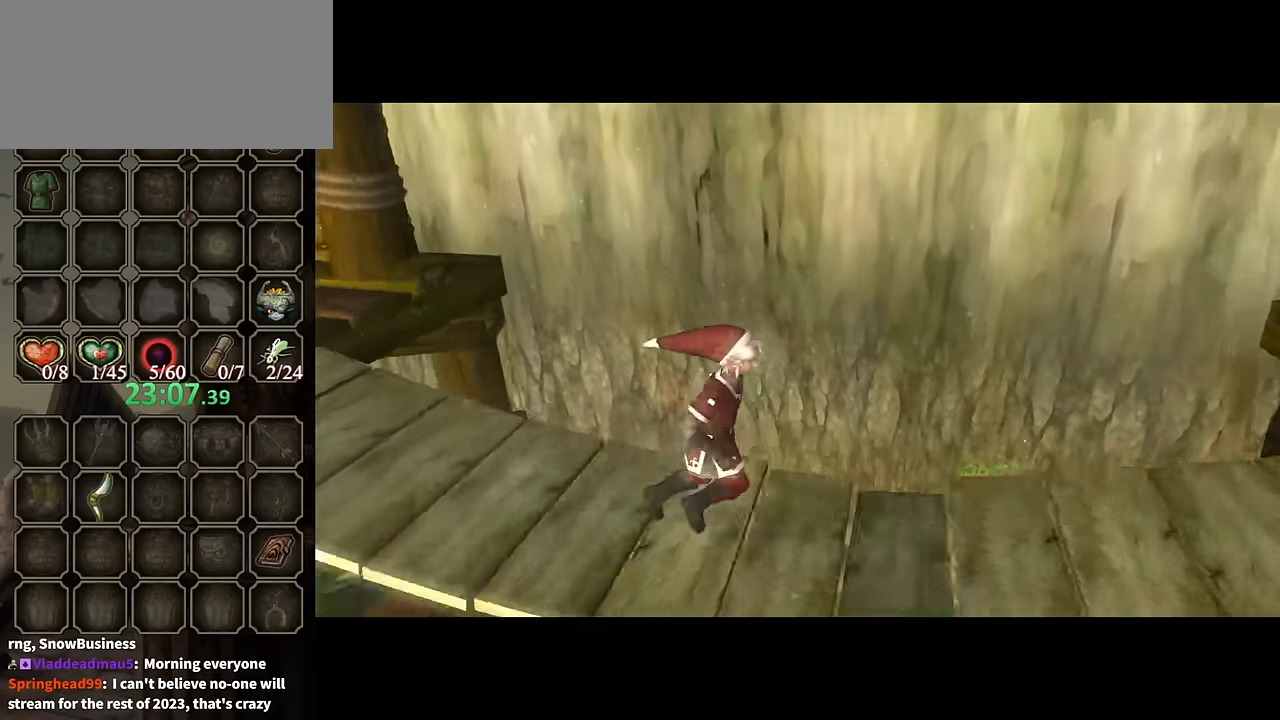
{"buttons": [], "left_stick": "down-right", "right_stick": "center", "events": [[300, "left_stick", "down-right"]]}
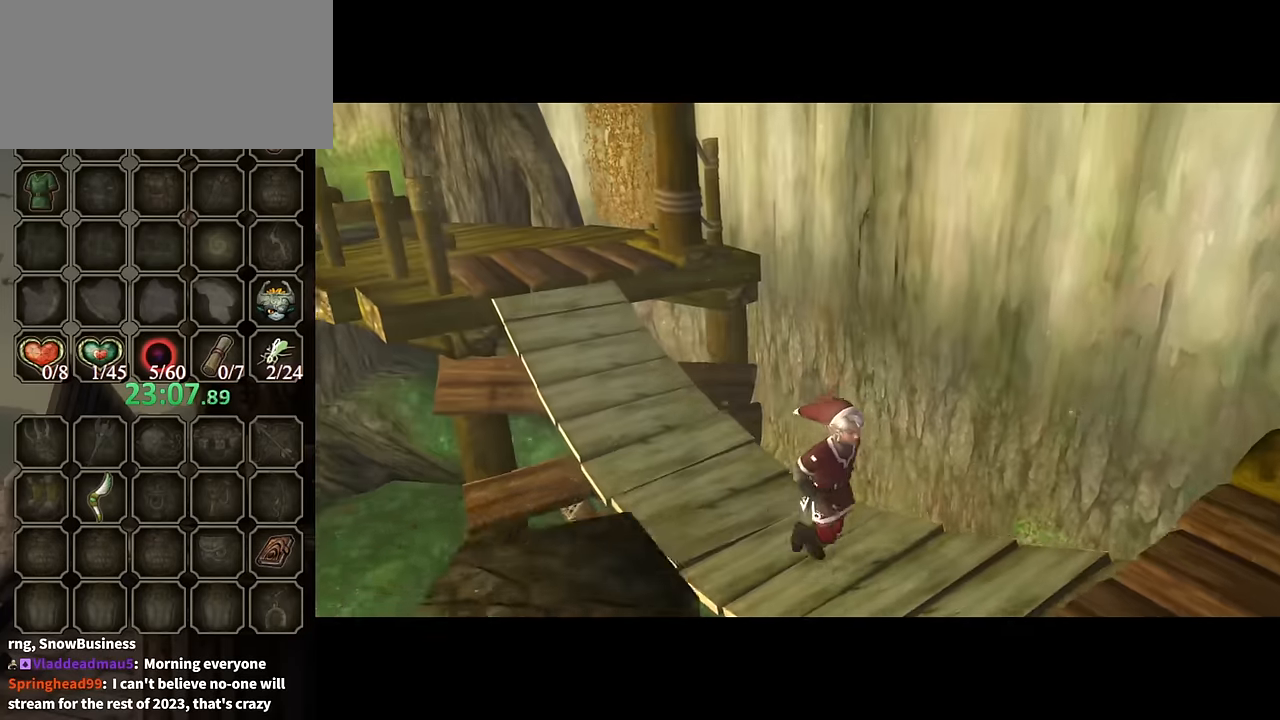
{"buttons": [], "left_stick": "down-right", "right_stick": "center", "events": []}
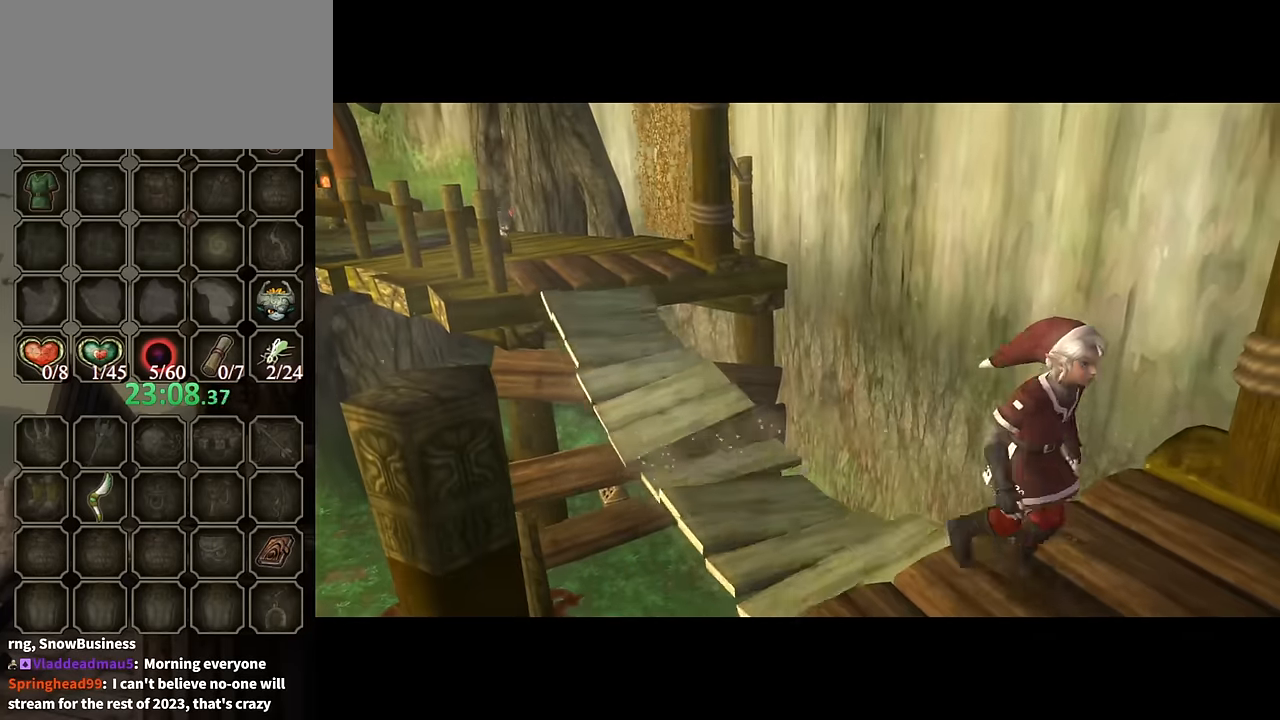
{"buttons": [], "left_stick": "down-right", "right_stick": "center", "events": []}
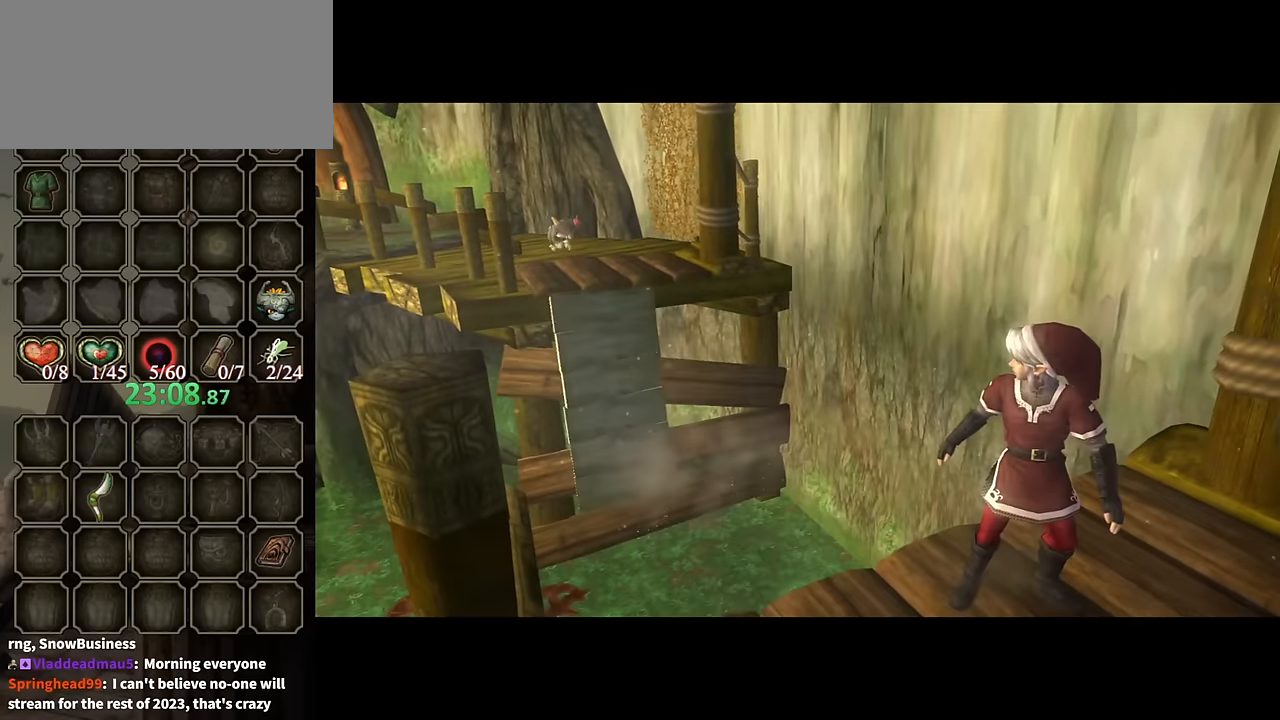
{"buttons": ["A"], "left_stick": "down-right", "right_stick": "center", "events": [[500, "A", "down"]]}